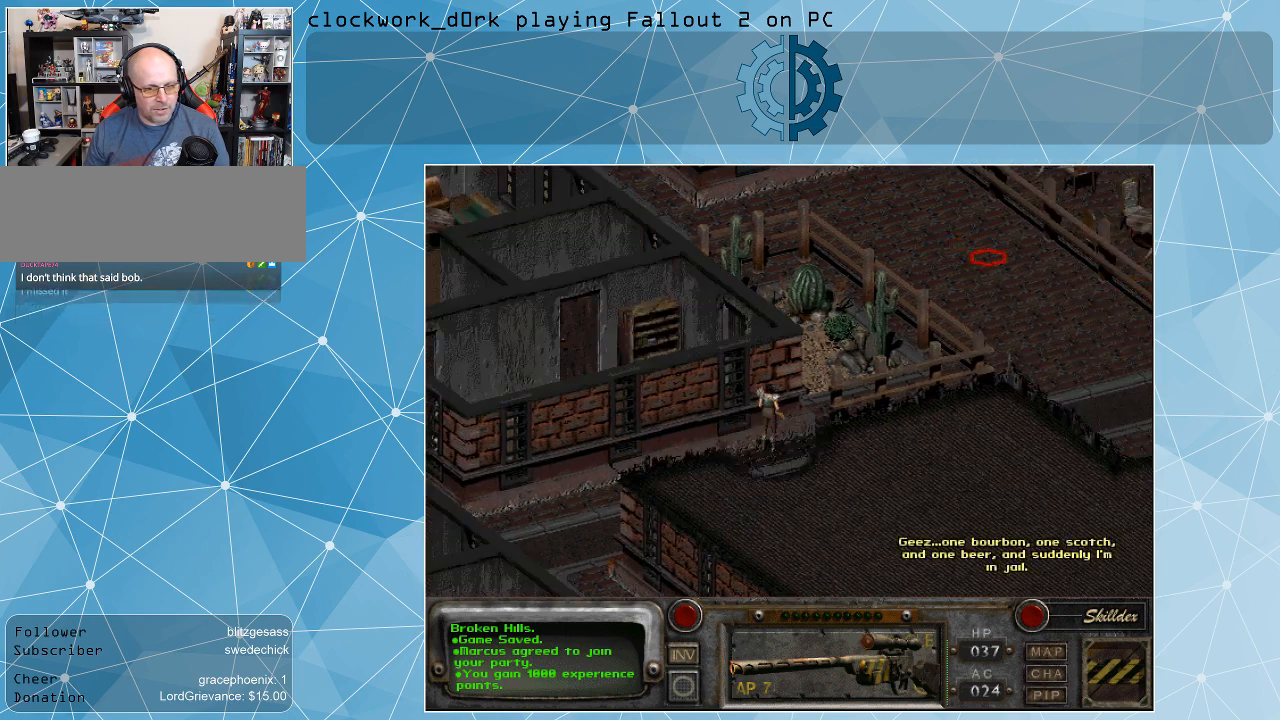
Gameplay with keyboard and mouse; each line is a JSON object with the keys and mouse buttons held at the frame after it. "events" lists presses ("down") and releases ("up") of ".", "/", "0", "1", "2", "3", "4", "5", "6", "7", "8", "9", "a", "alt_l", "alt_r", "b", "backslash", "backspace", "c", "caps_lock", "comma", "ctrl_l", "ctrl_r", "d", "e", "equals", "f", "g", "h", "i", "j", "k", "l", "lbracket", "m", "minus", "n", "o", "p", "q", "quote", "r", "rbracket", "return", "s", "semicolon", "shift_l", "shift_r", "space", "super", "t", "tab", "tilde", "u", "v", "w", "x", "y", "z", "mouse_left" and "mouse_right" between this image and that frame as [ms after this image, input, new state], when the widget could be followed in between. "mouse_left", "mouse_right" = the "left", "right" buttons of the "mouse" list. No other keys are recorded. Not read: mouse_move.
{"keys": [], "mouse": [], "events": [[167, "mouse_left", "up"]]}
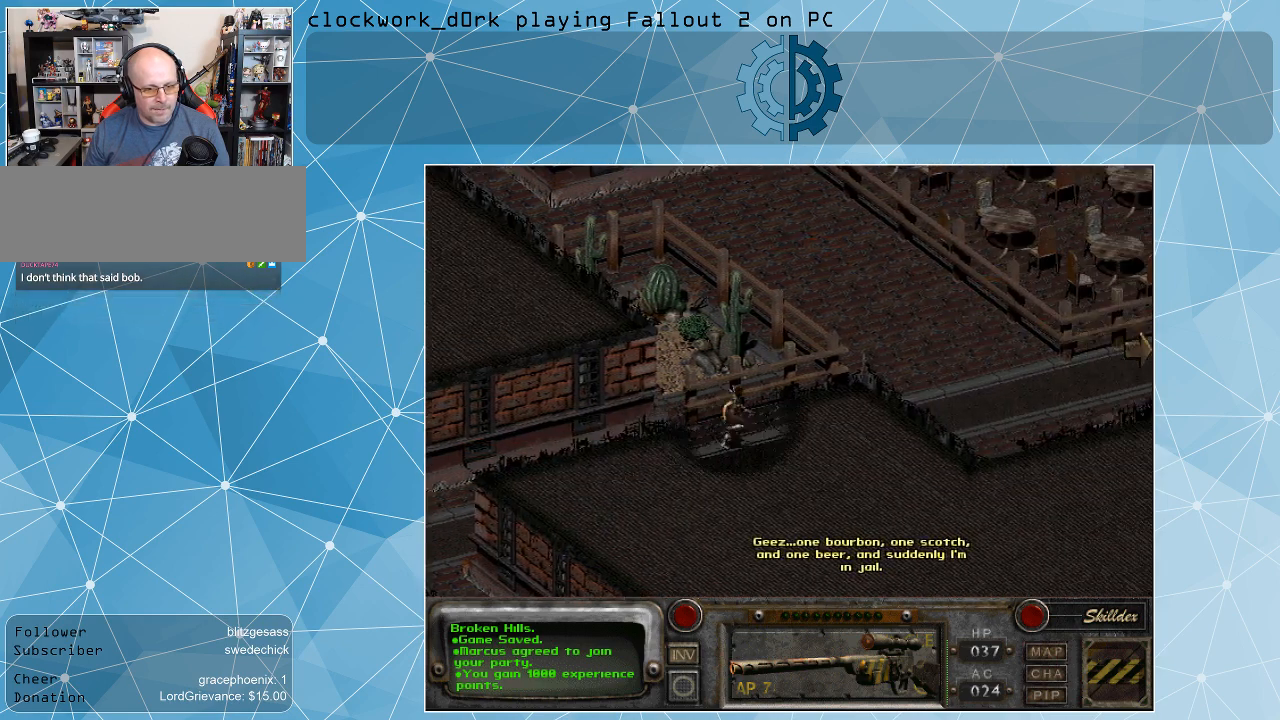
{"keys": [], "mouse": [], "events": []}
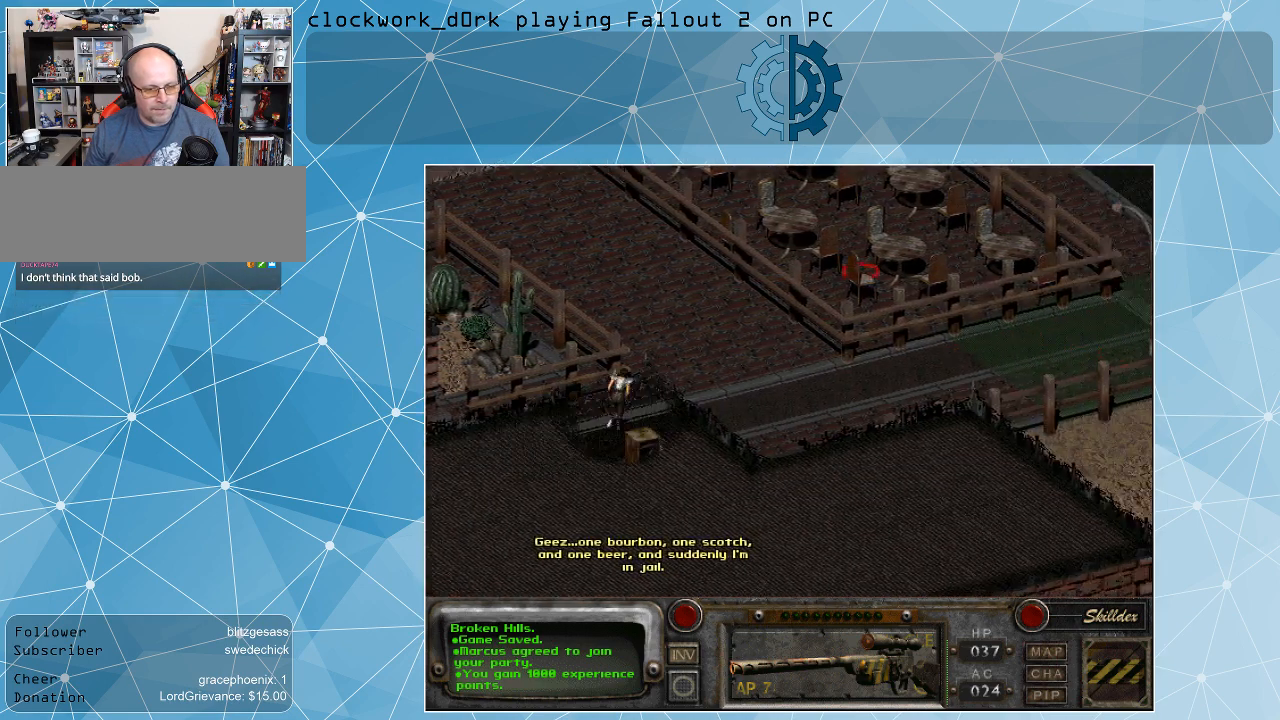
{"keys": [], "mouse": [], "events": []}
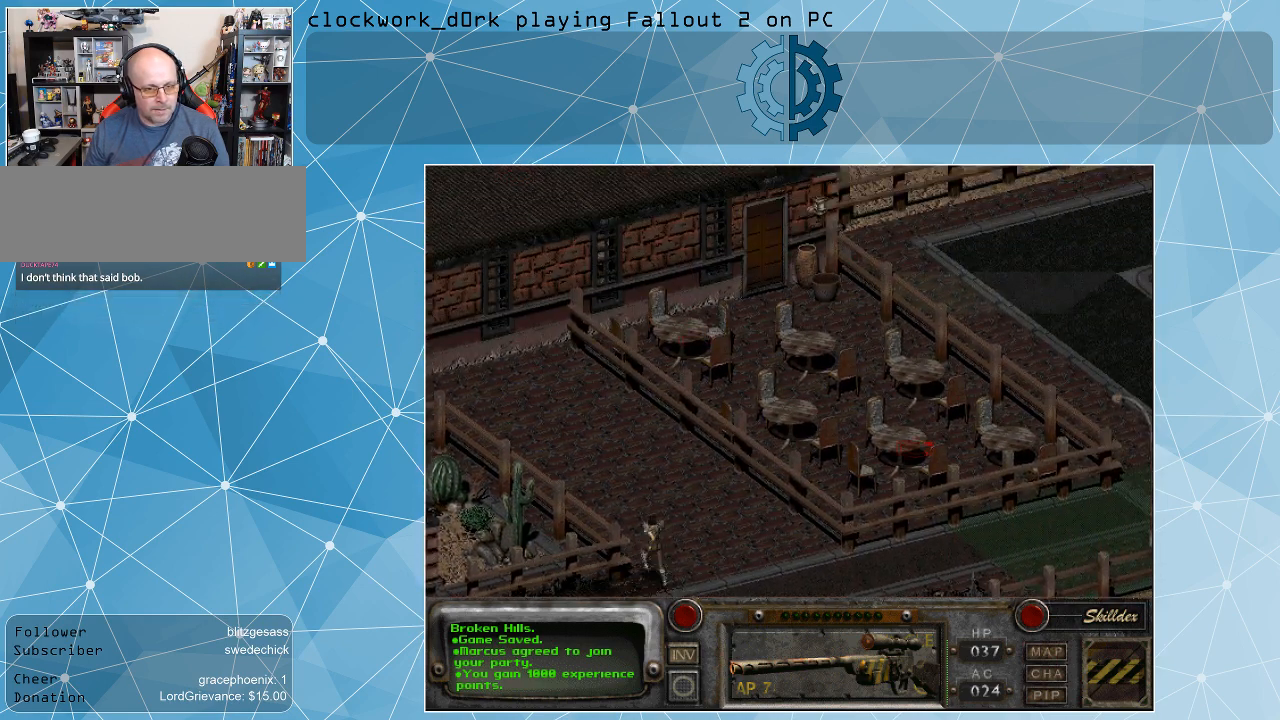
{"keys": [], "mouse": [], "events": []}
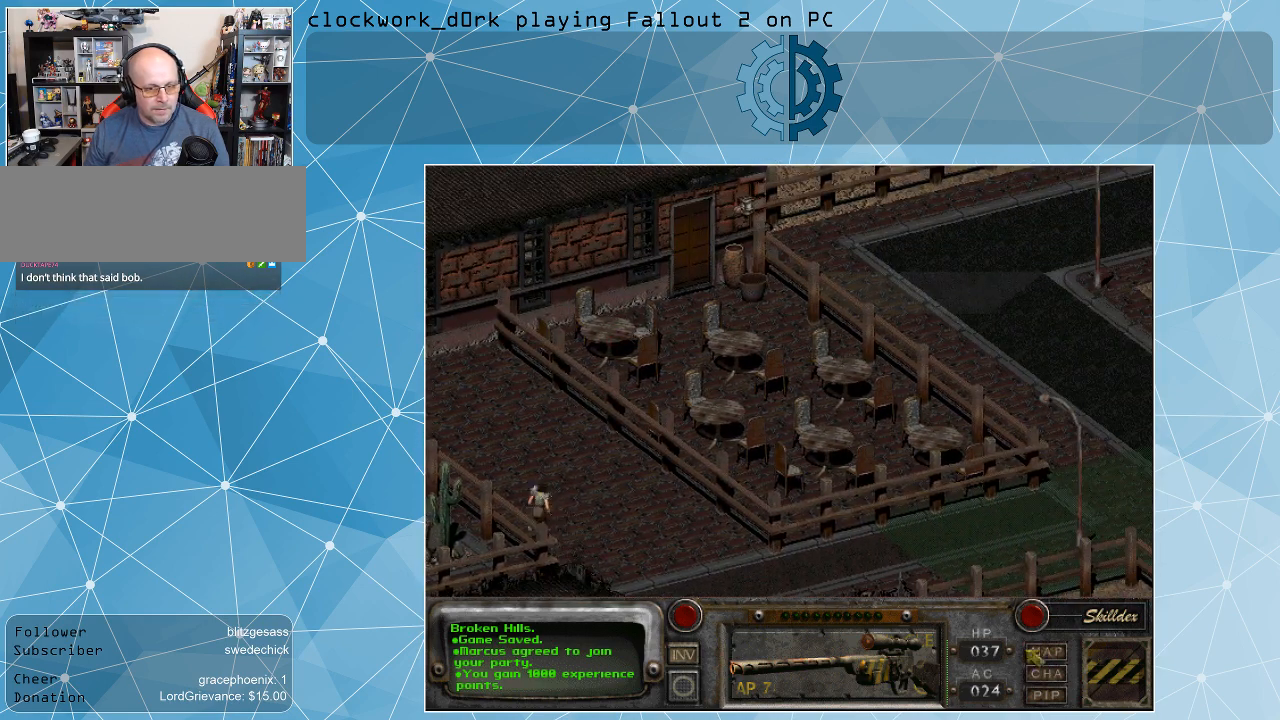
{"keys": [], "mouse": [], "events": []}
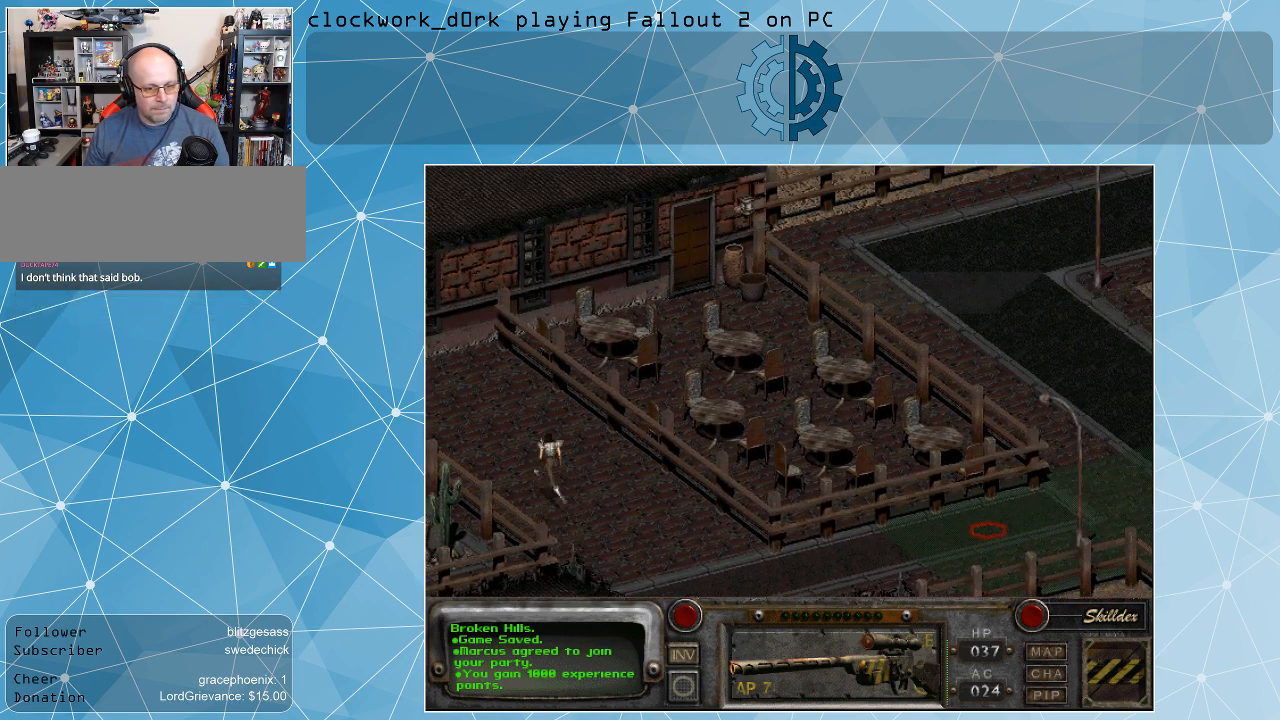
{"keys": [], "mouse": [], "events": [[100, "mouse_left", "down"], [200, "mouse_left", "up"]]}
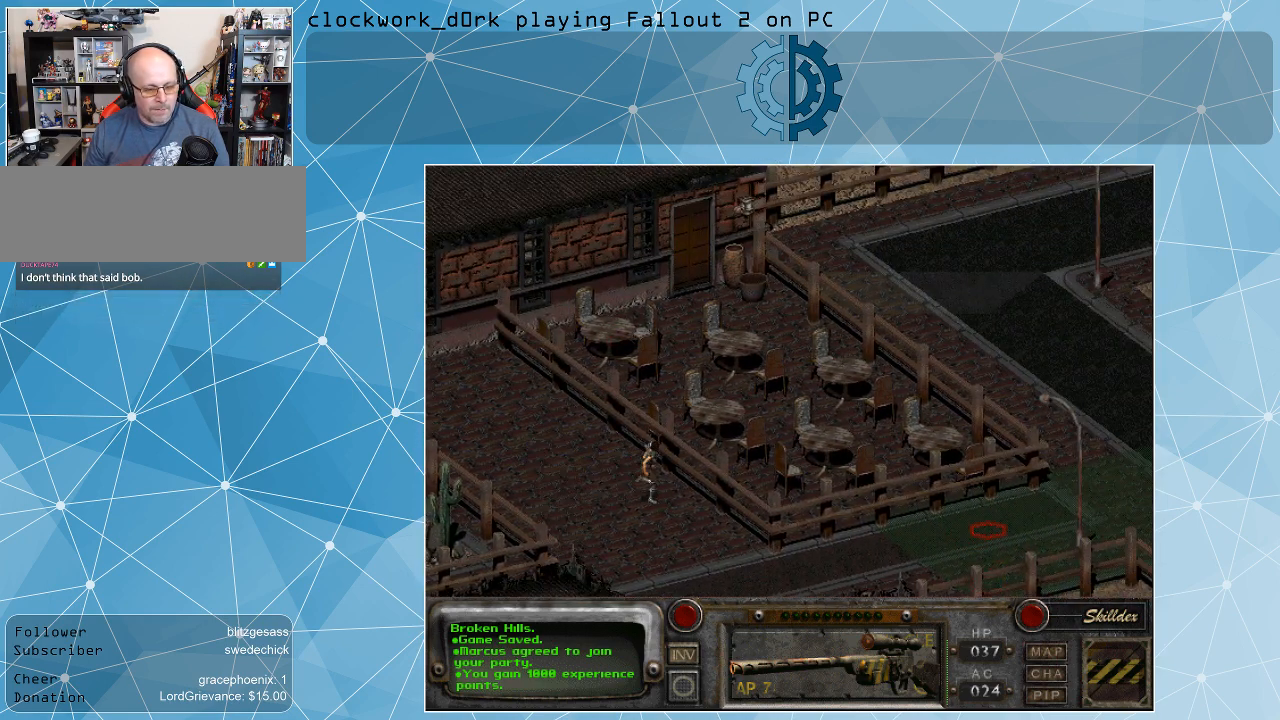
{"keys": [], "mouse": [], "events": []}
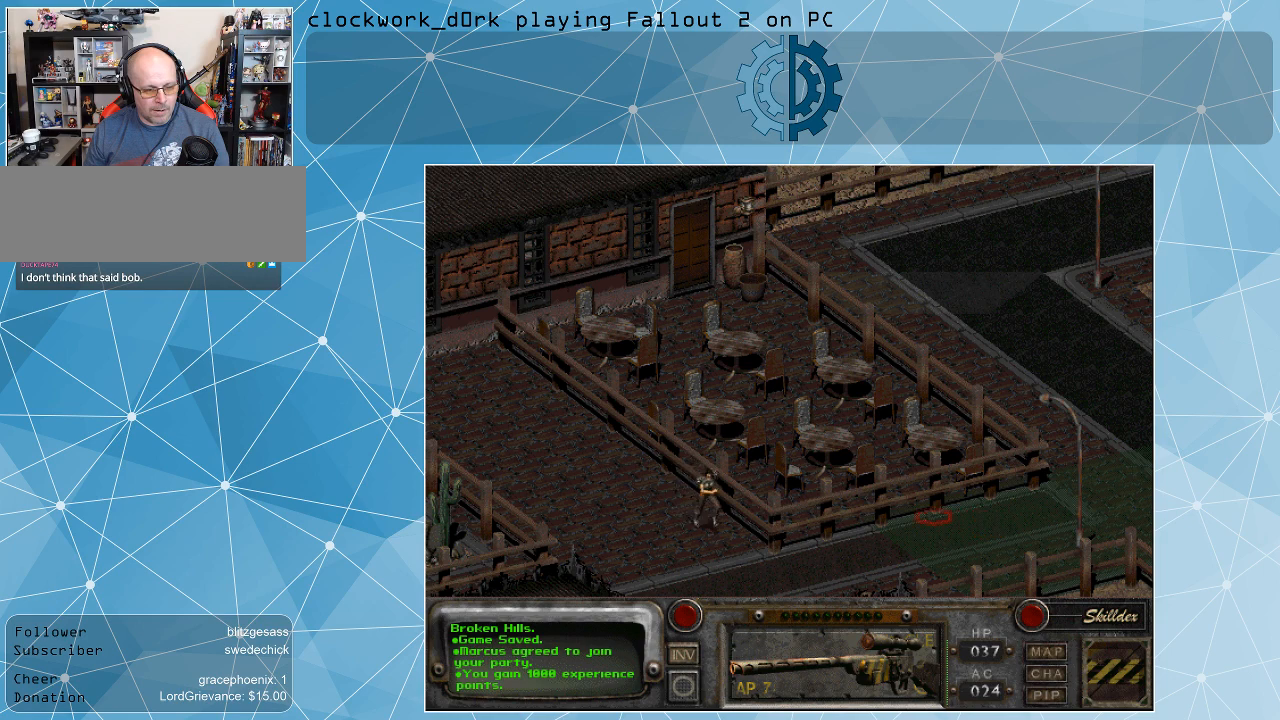
{"keys": [], "mouse": [], "events": []}
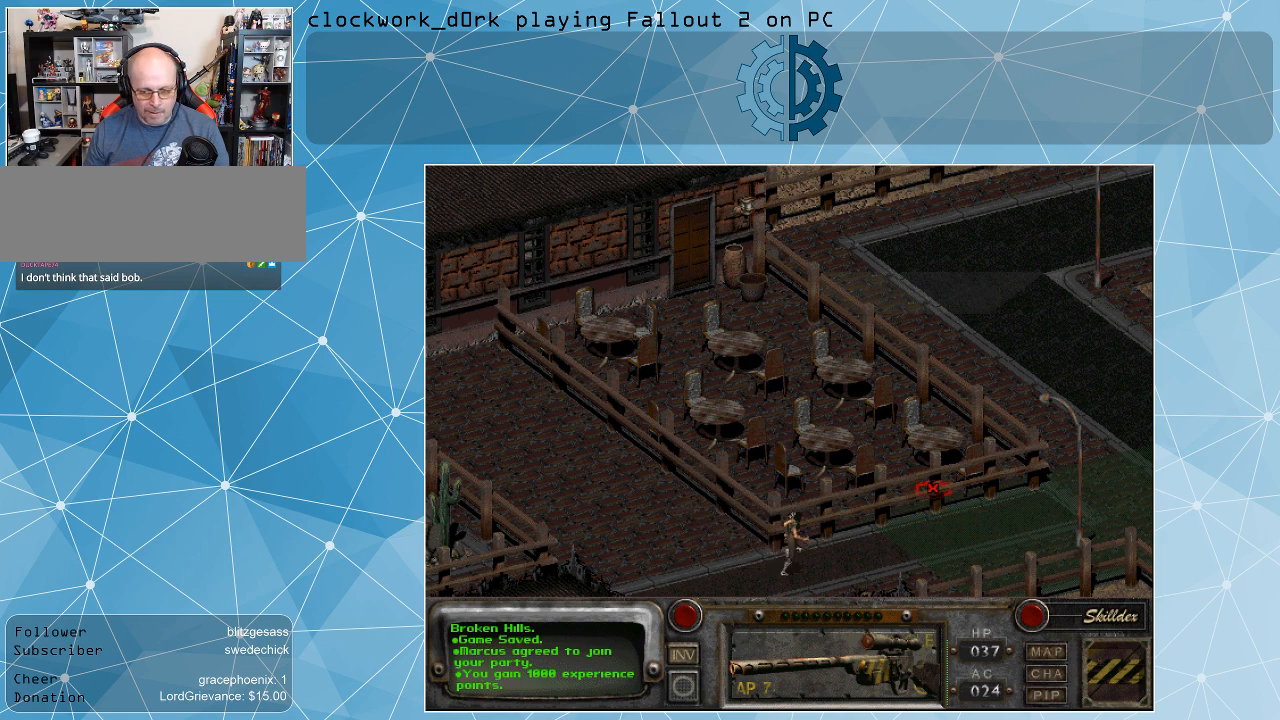
{"keys": [], "mouse": [], "events": []}
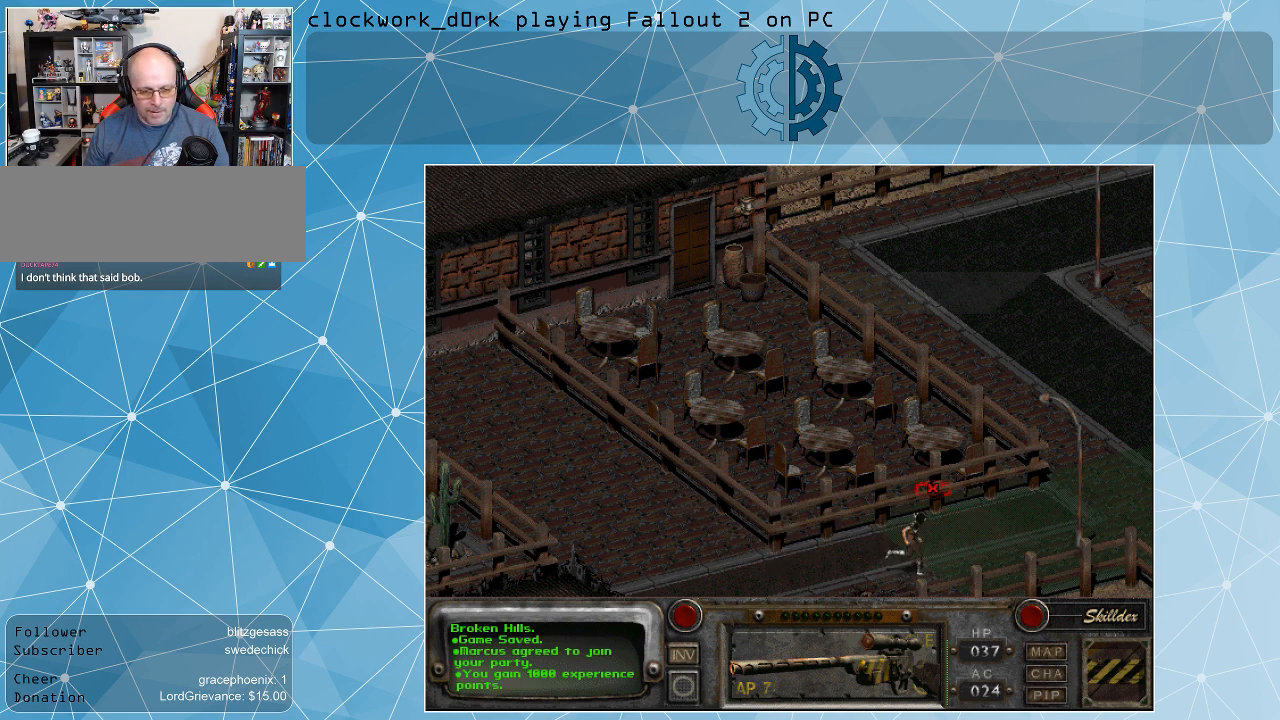
{"keys": [], "mouse": [], "events": []}
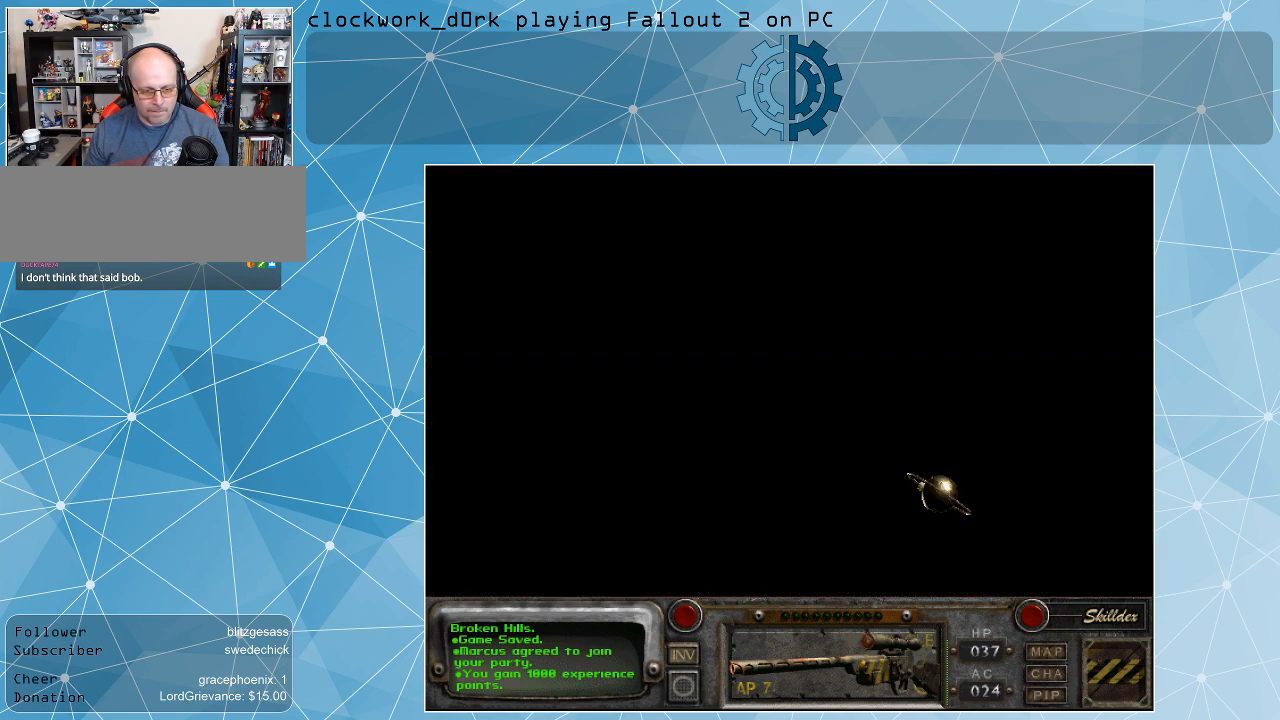
{"keys": [], "mouse": [], "events": []}
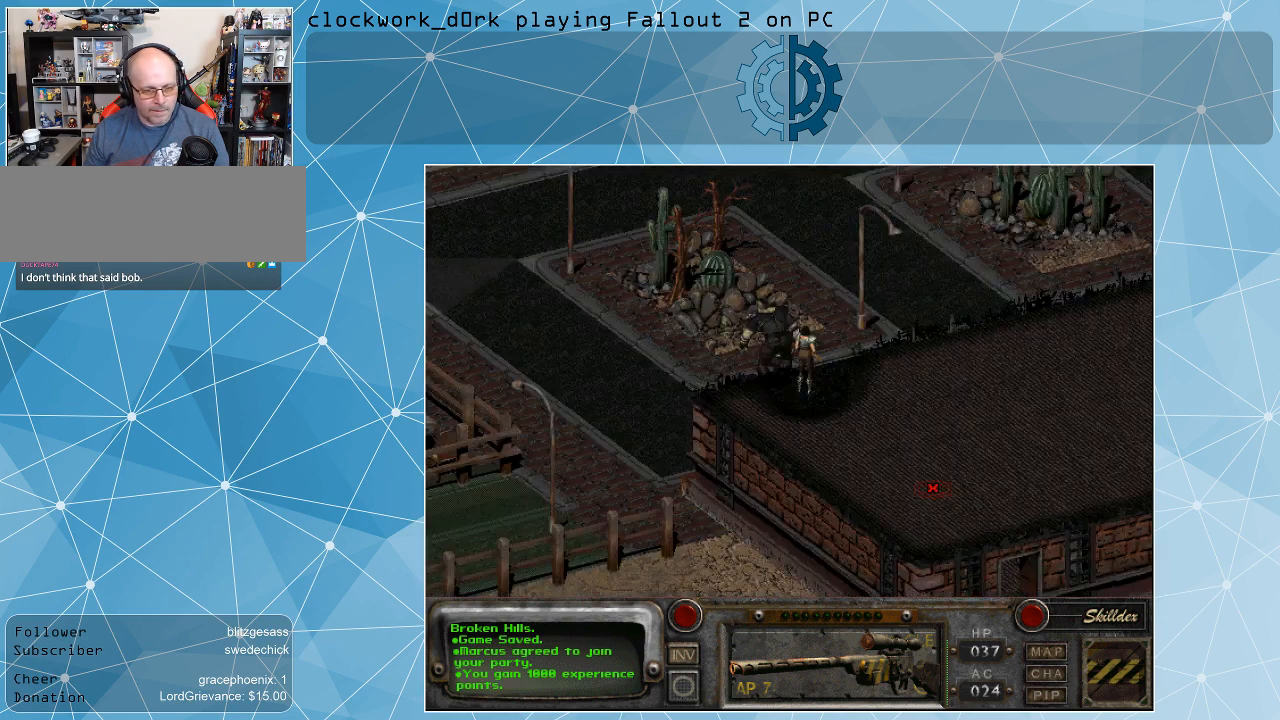
{"keys": [], "mouse": [], "events": []}
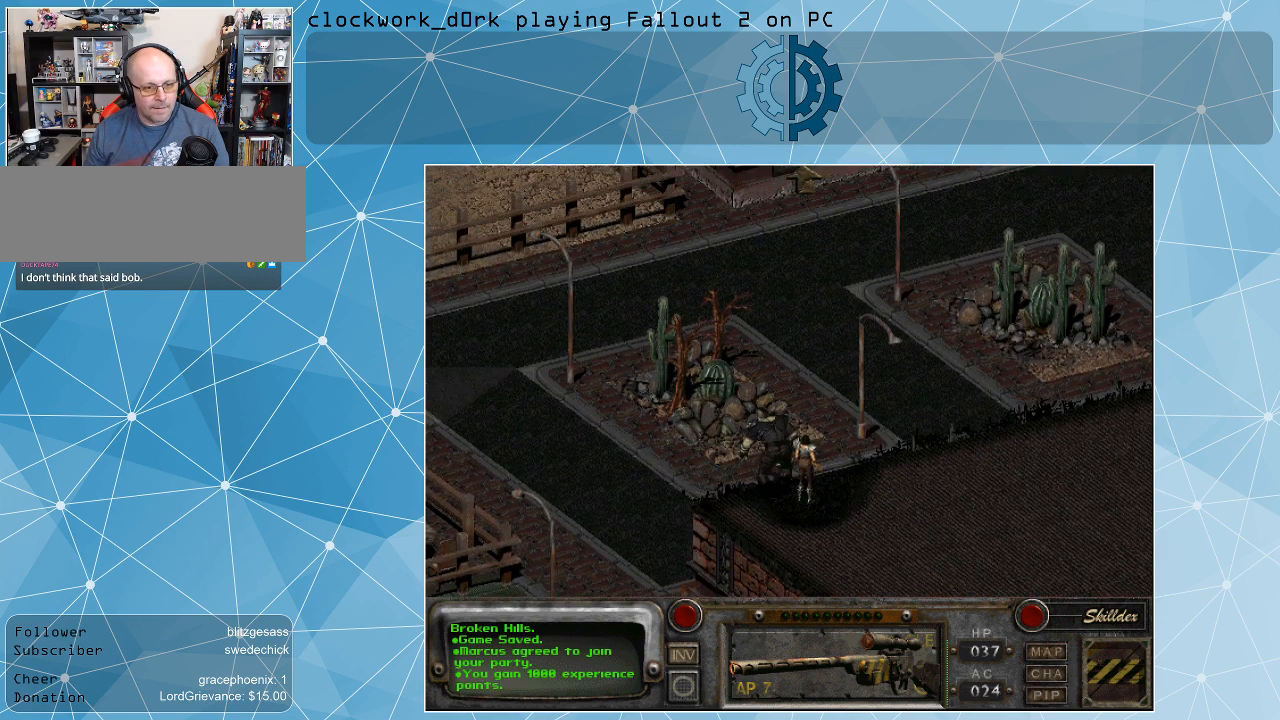
{"keys": [], "mouse": [], "events": []}
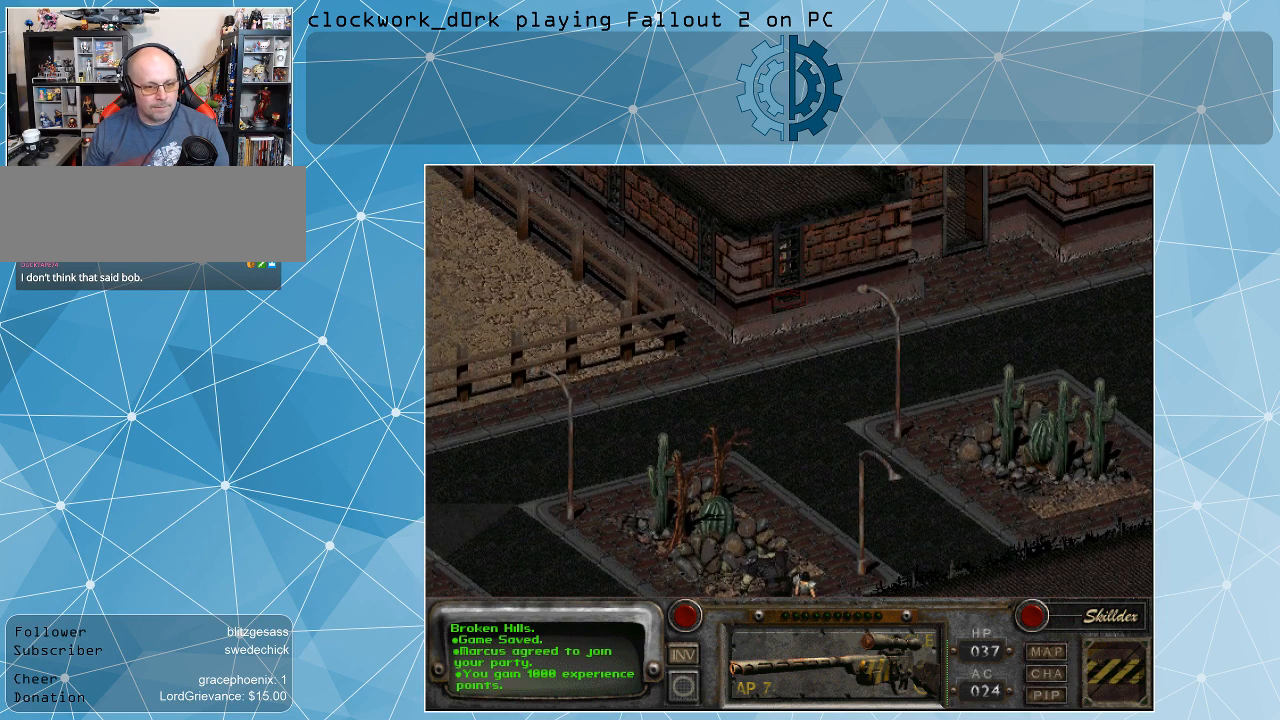
{"keys": [], "mouse": ["left"], "events": [[467, "mouse_left", "down"]]}
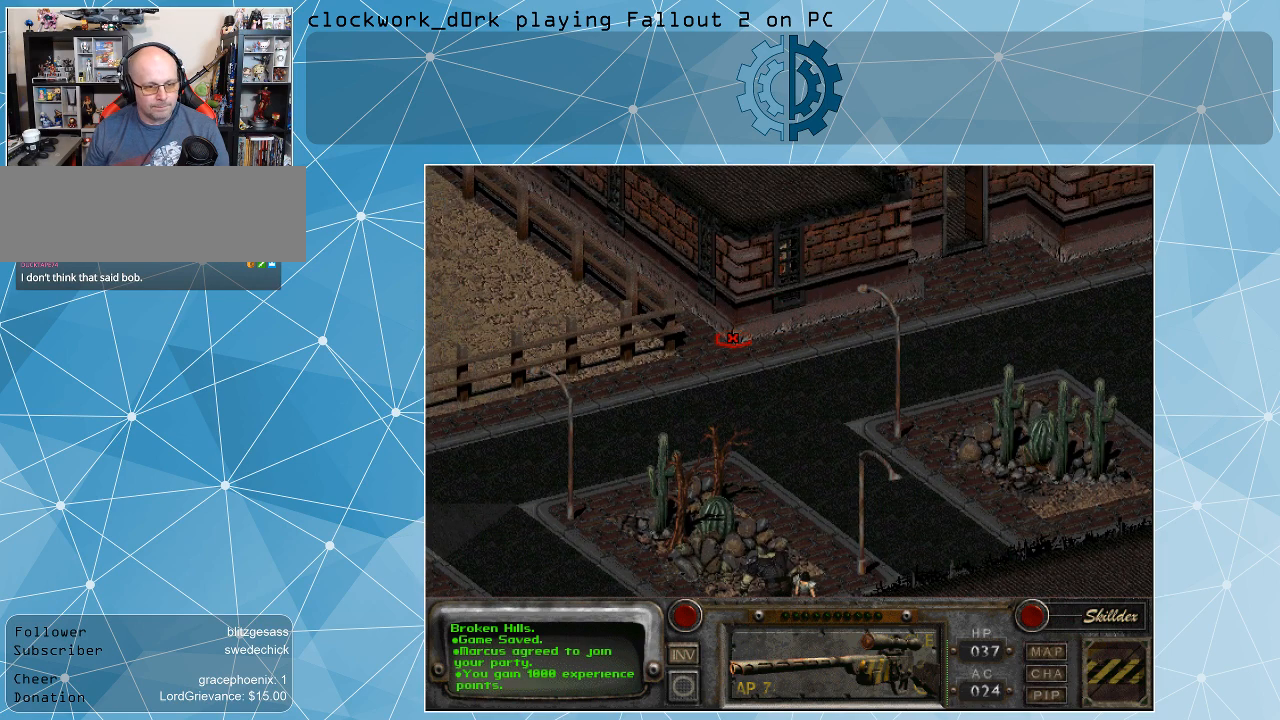
{"keys": [], "mouse": [], "events": [[34, "mouse_left", "up"]]}
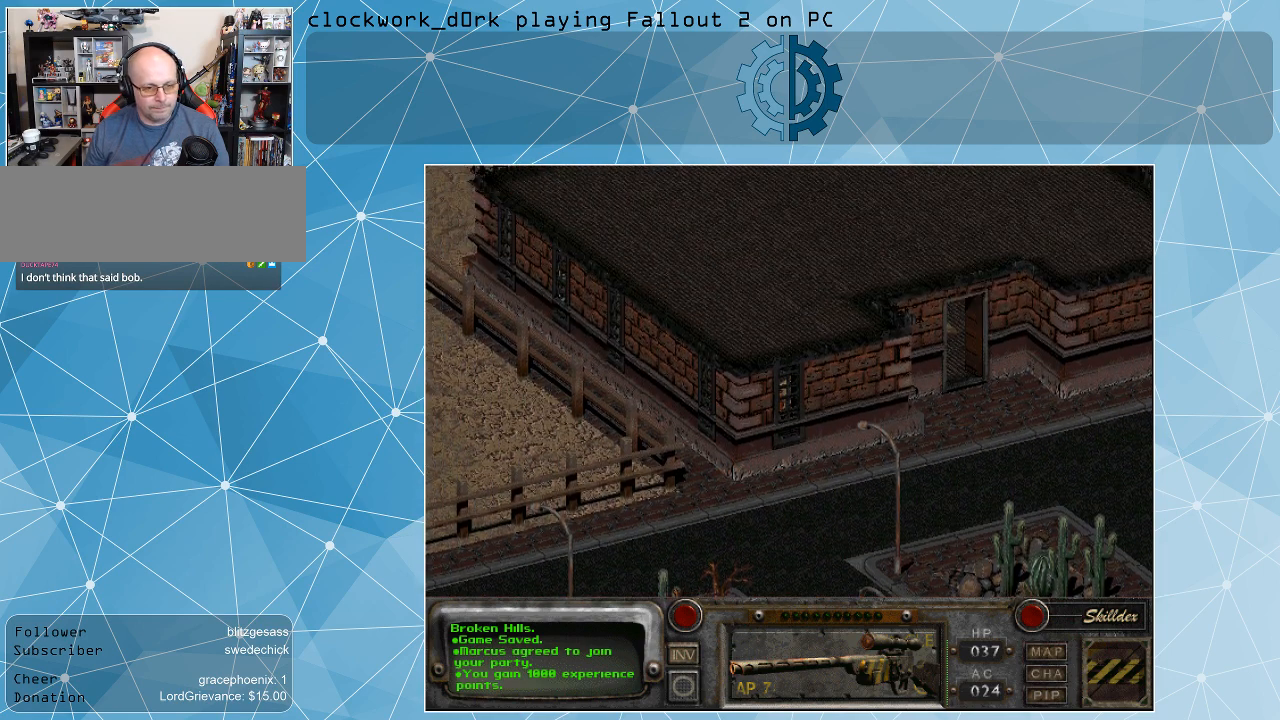
{"keys": [], "mouse": [], "events": []}
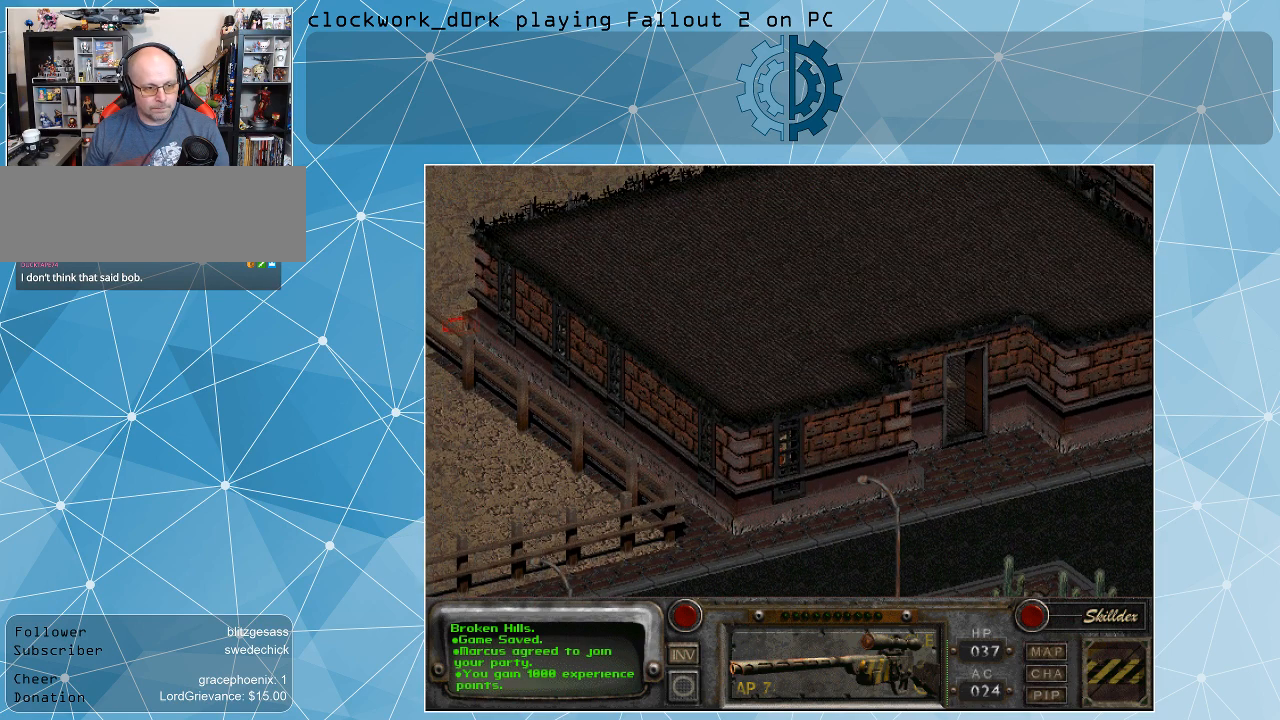
{"keys": [], "mouse": [], "events": []}
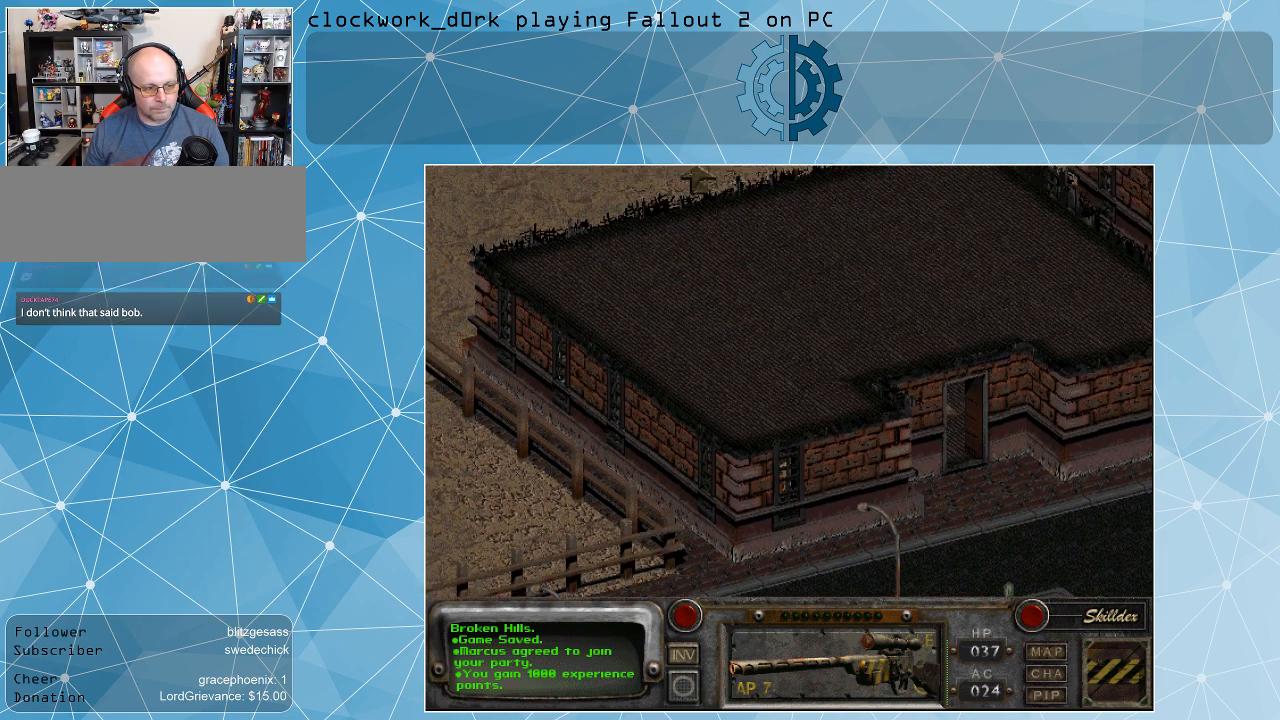
{"keys": [], "mouse": [], "events": []}
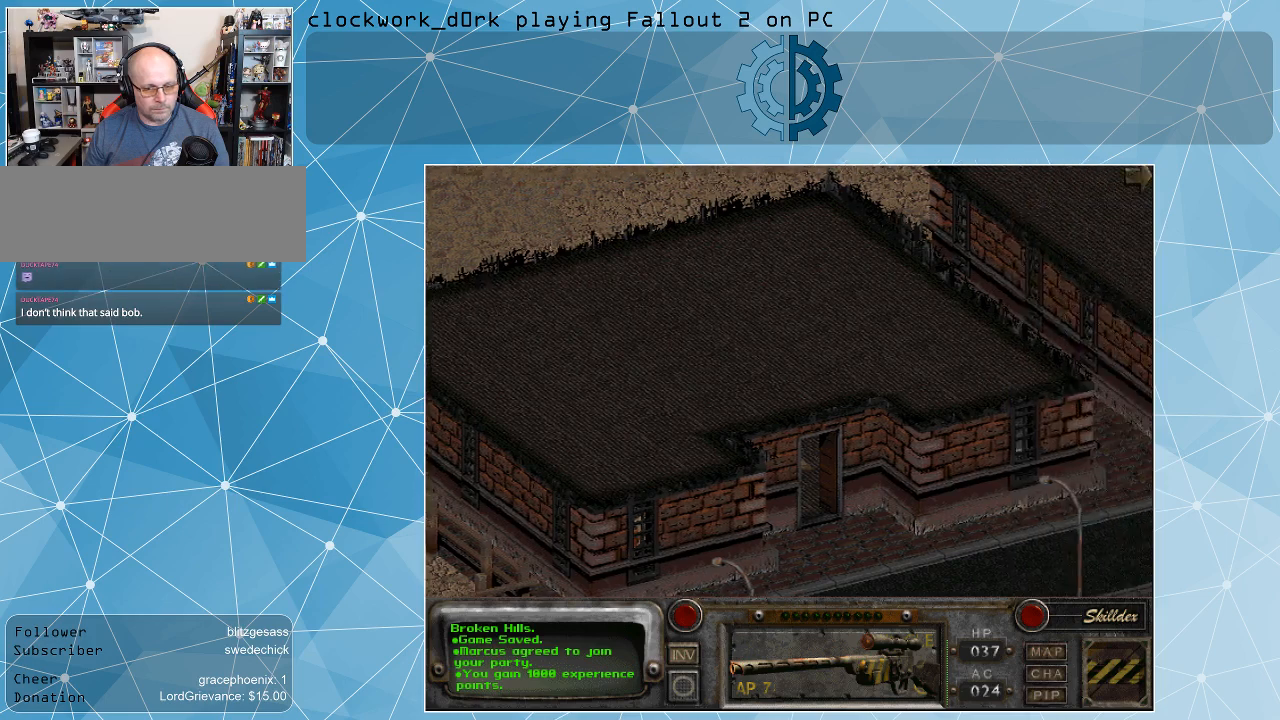
{"keys": [], "mouse": [], "events": []}
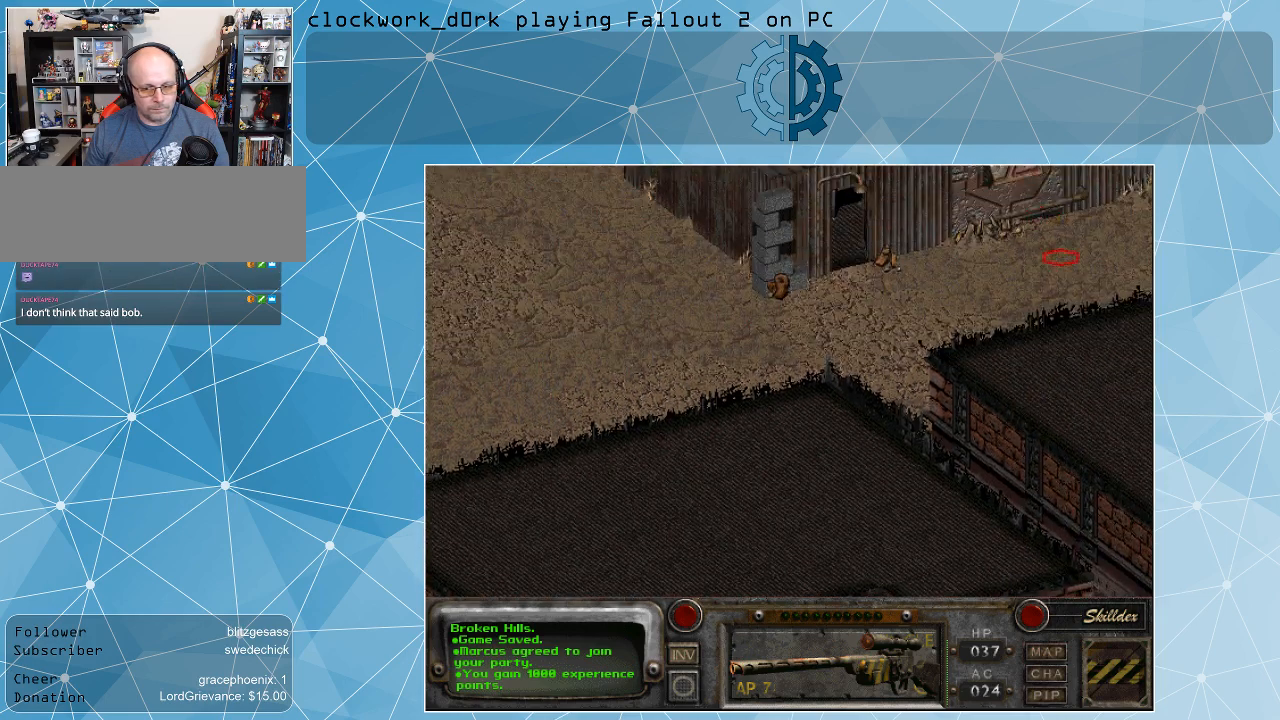
{"keys": [], "mouse": [], "events": []}
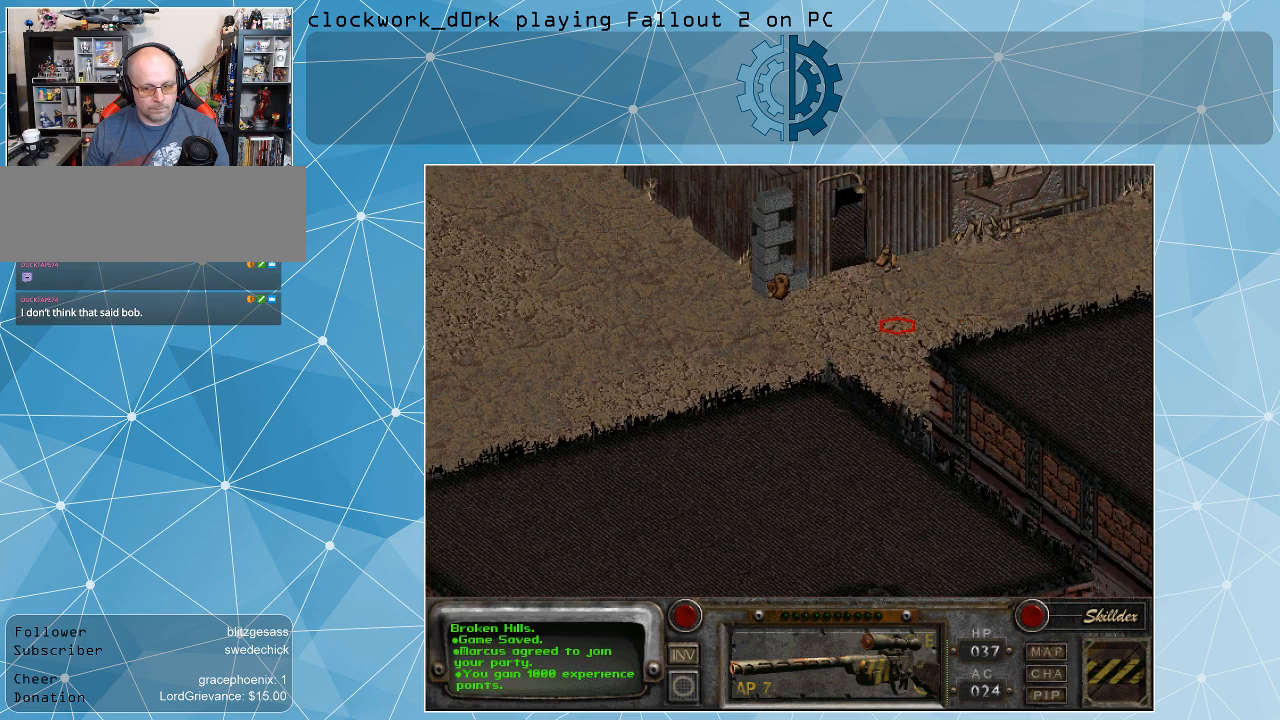
{"keys": [], "mouse": [], "events": [[200, "mouse_left", "down"], [267, "mouse_left", "up"]]}
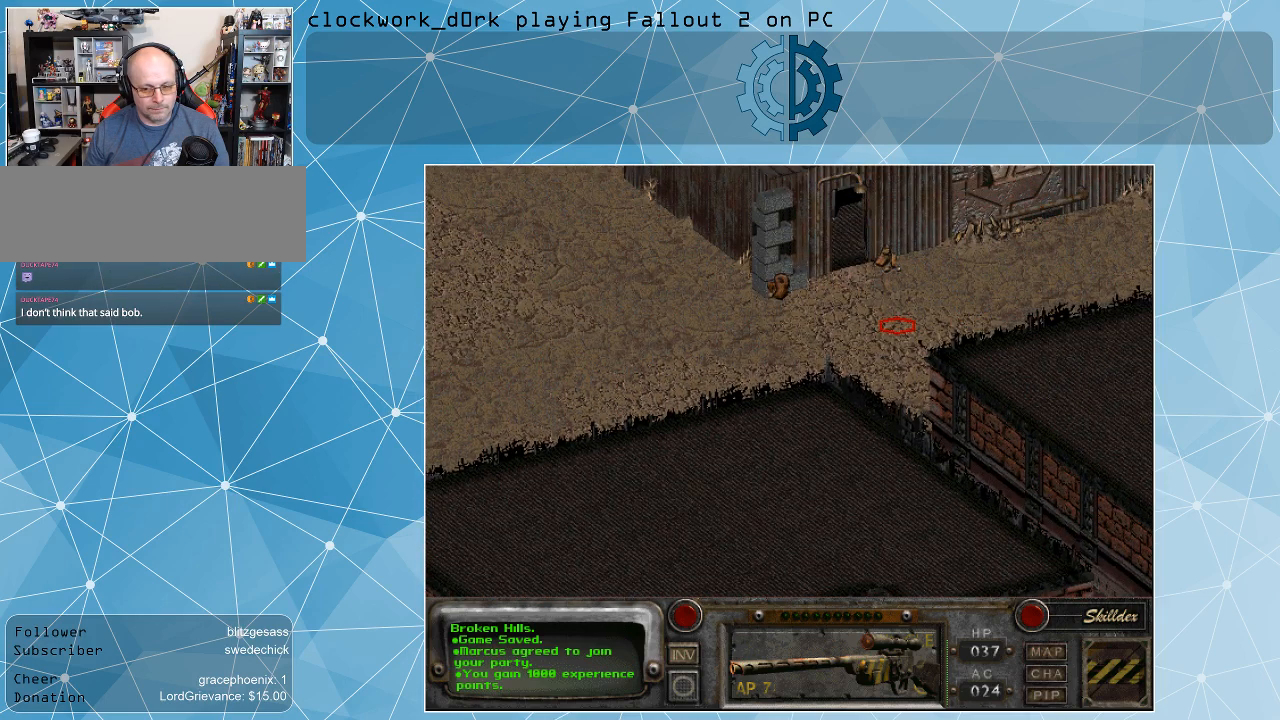
{"keys": [], "mouse": [], "events": []}
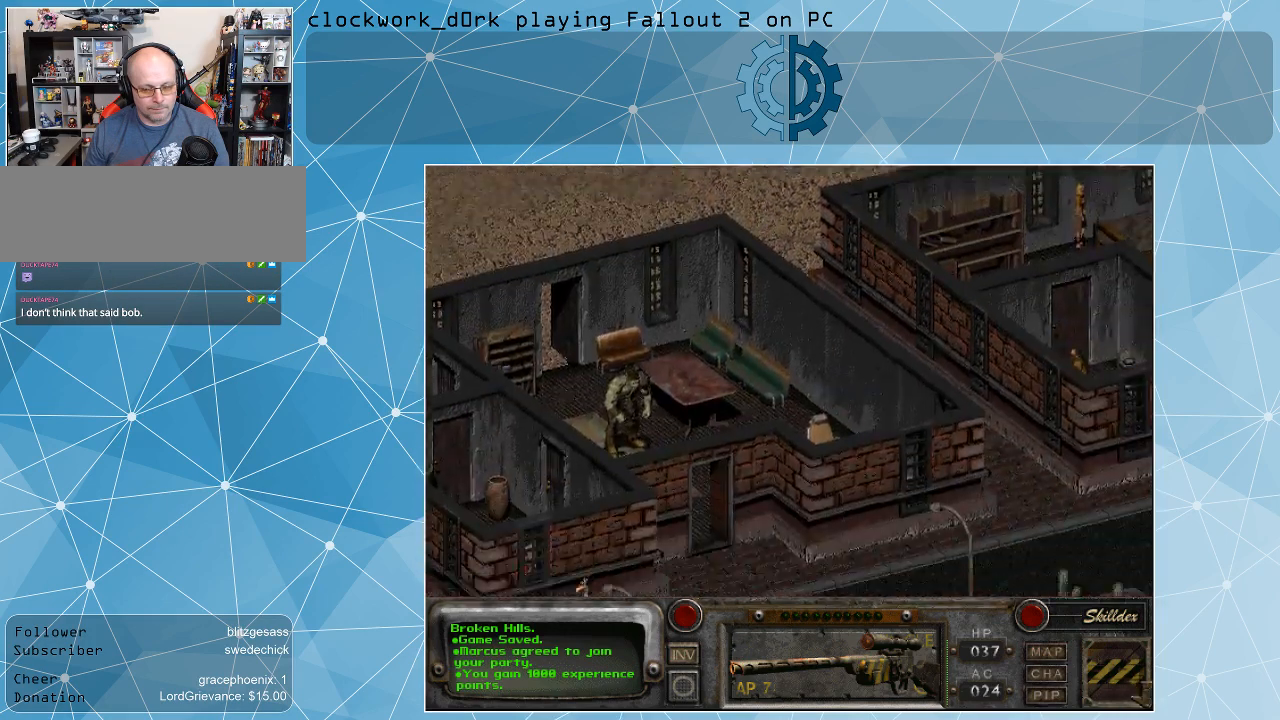
{"keys": [], "mouse": [], "events": []}